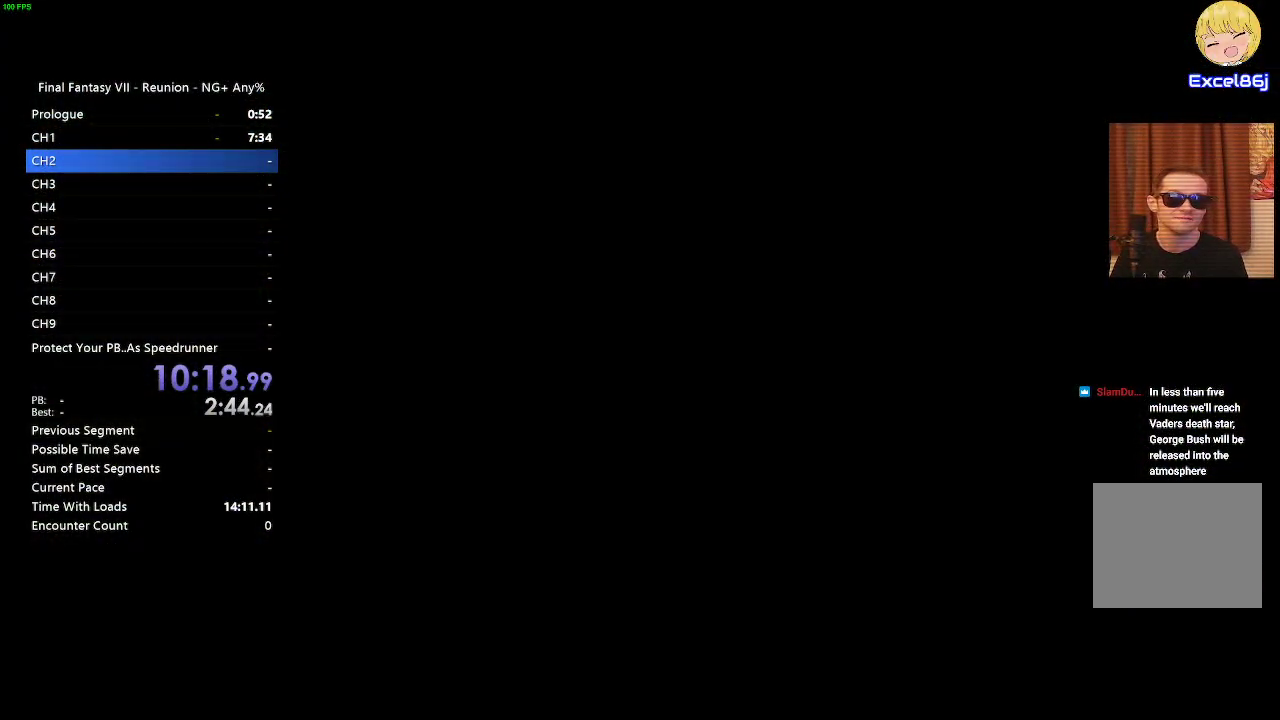
Gameplay with a controller (PlayStation layout); each line is a JSON object with the inputs held at the frame after it. "events" lists button and stick changes between this image and that frame as [ms after this image, input, new state], when the widget could be followed in between.
{"buttons": [], "left_stick": "center", "right_stick": "center", "events": []}
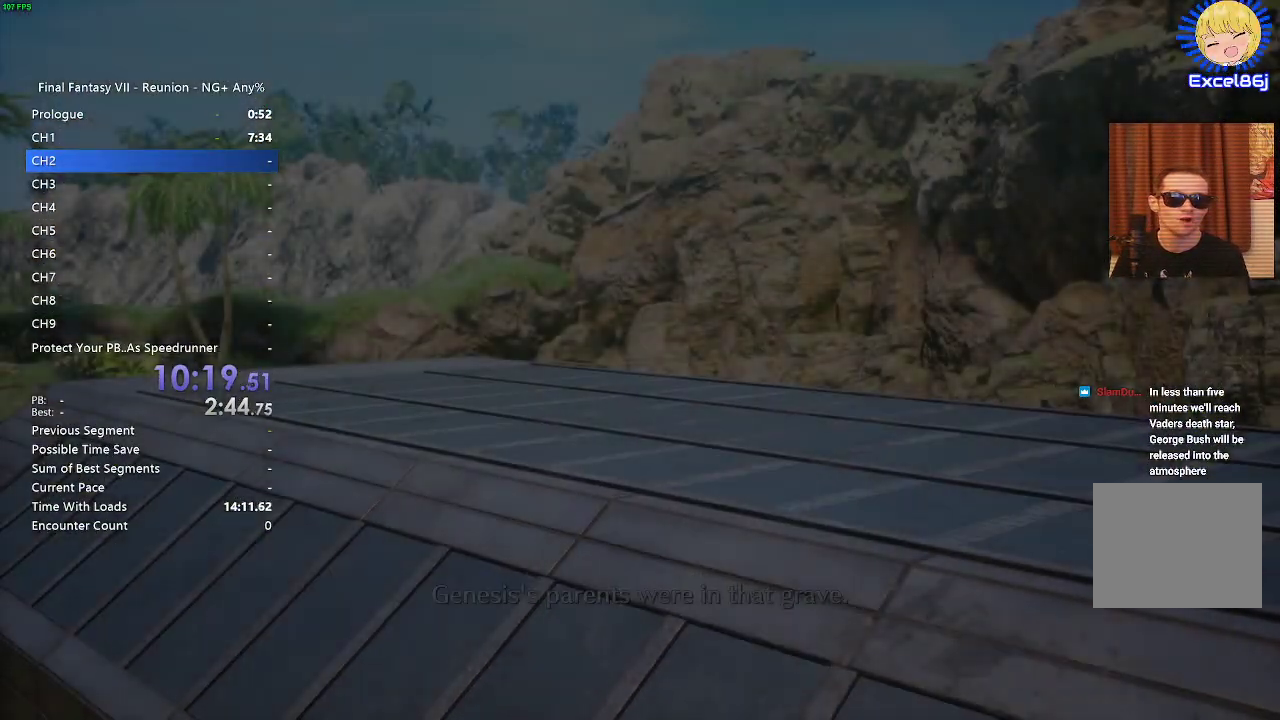
{"buttons": [], "left_stick": "center", "right_stick": "center", "events": []}
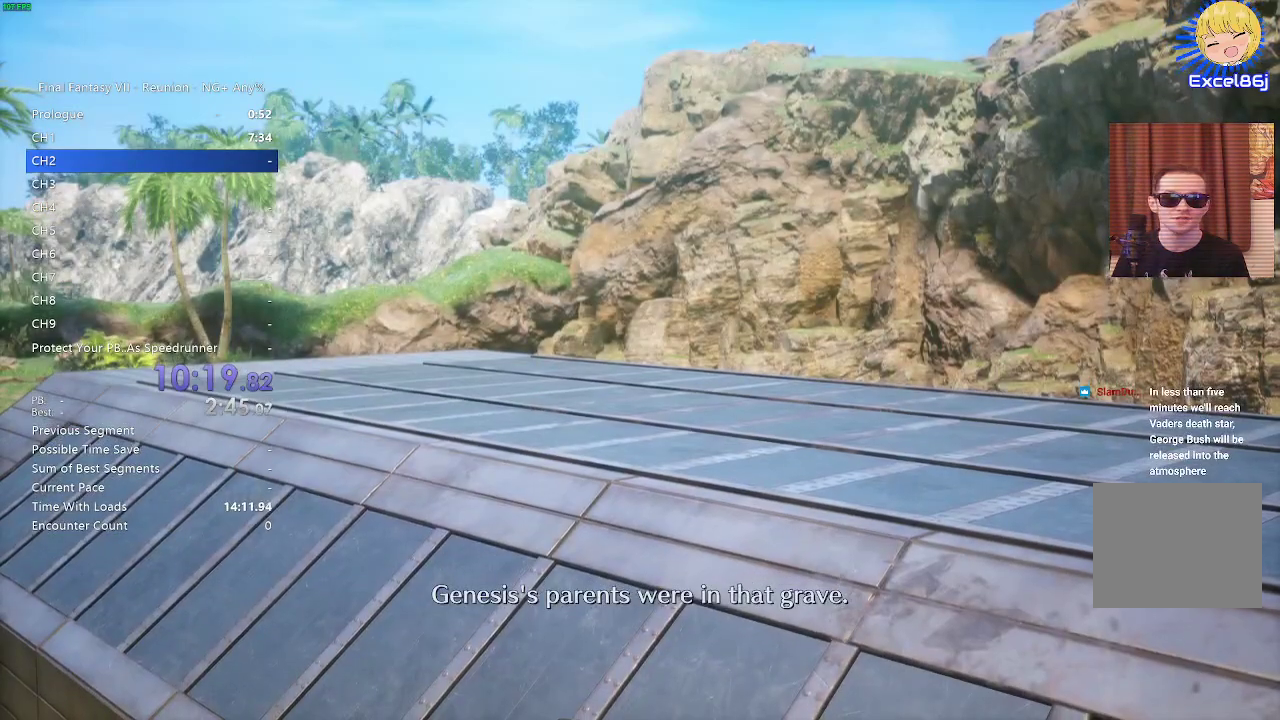
{"buttons": ["START"], "left_stick": "center", "right_stick": "center", "events": [[150, "START", "down"]]}
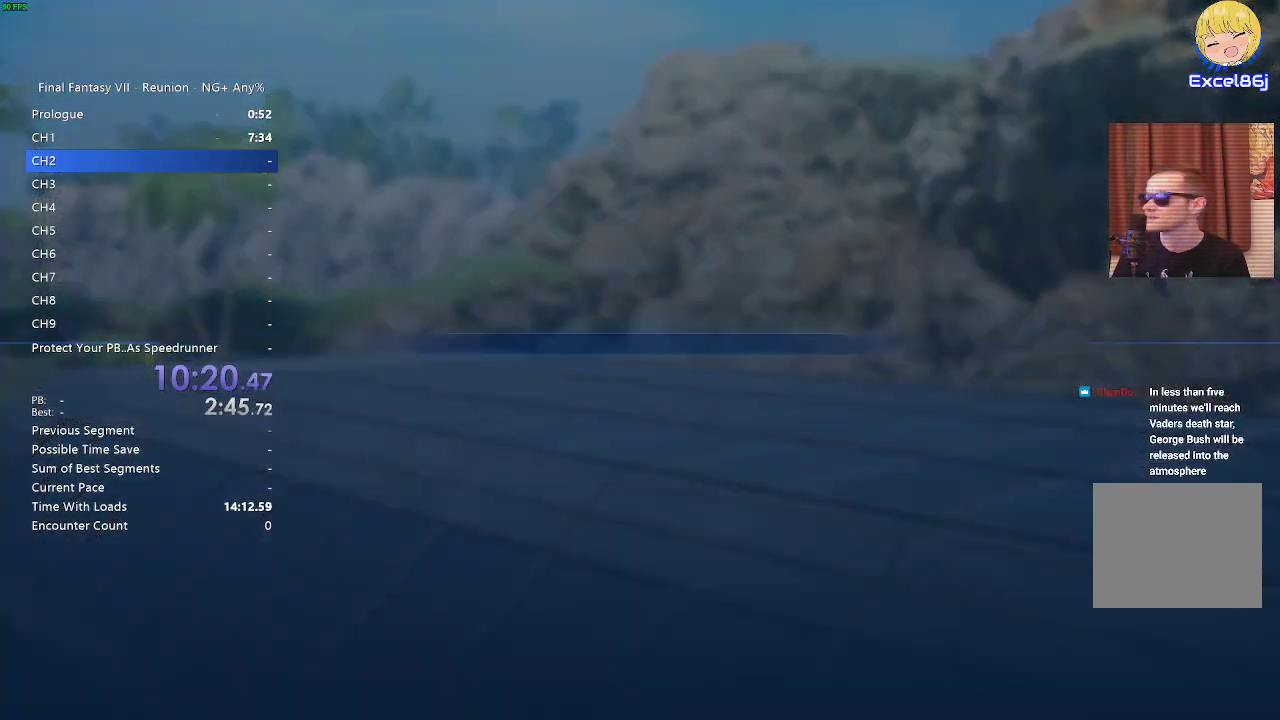
{"buttons": [], "left_stick": "center", "right_stick": "center", "events": [[83, "START", "up"], [217, "DPAD_DOWN", "down"], [350, "CROSS", "down"], [350, "DPAD_DOWN", "up"], [483, "CROSS", "up"]]}